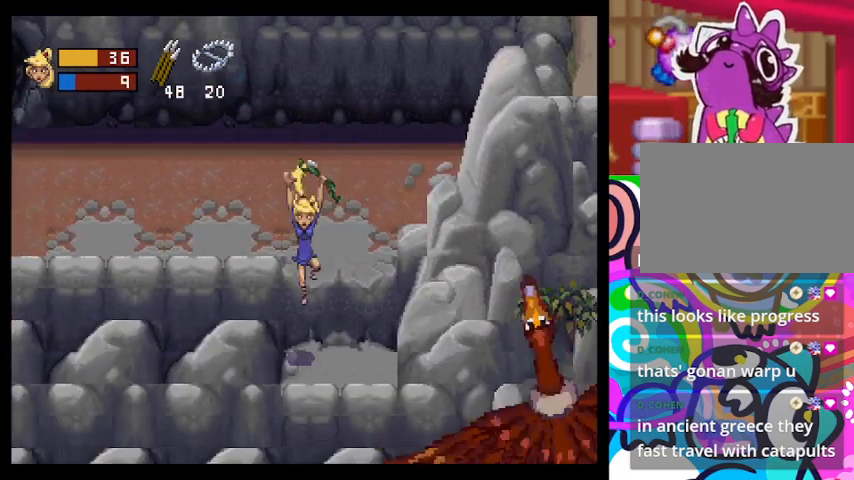
Gameplay with a controller (PlayStation layout); each line is a JSON object with the inputs held at the frame after it. "events" lists button and stick changes between this image and that frame as [ms after this image, input, new state], when the widget could be followed in between. Not read: right_stick.
{"buttons": [], "left_stick": "down-right", "events": [[500, "TRIANGLE", "up"], [500, "left_stick", "down-right"]]}
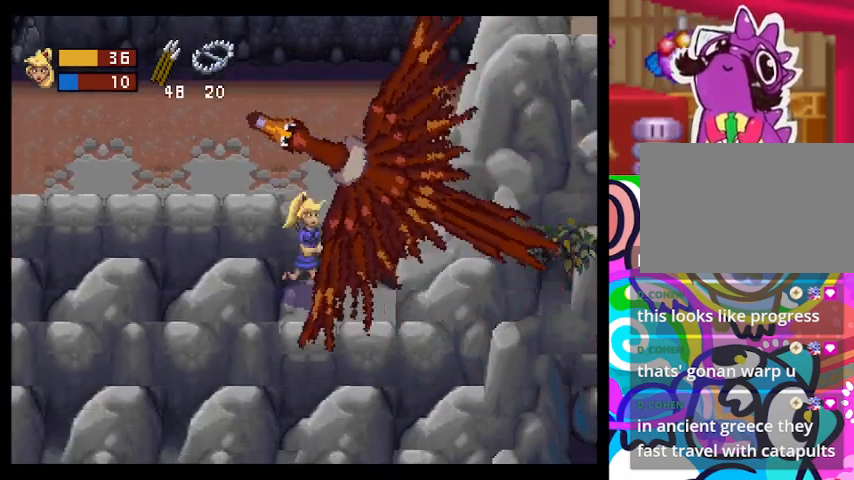
{"buttons": ["TRIANGLE"], "left_stick": "right", "events": [[200, "left_stick", "right"], [400, "TRIANGLE", "down"]]}
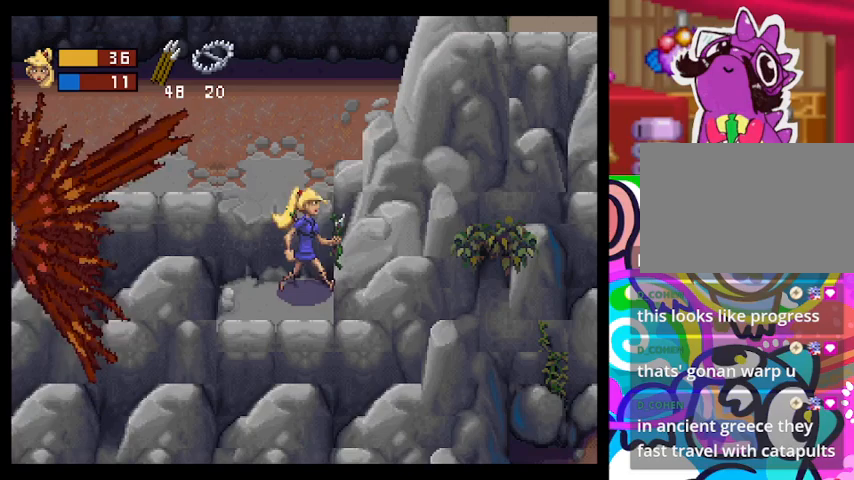
{"buttons": ["CIRCLE"], "left_stick": "up", "events": [[167, "left_stick", "up-left"], [333, "CIRCLE", "down"], [333, "TRIANGLE", "up"], [400, "left_stick", "up"]]}
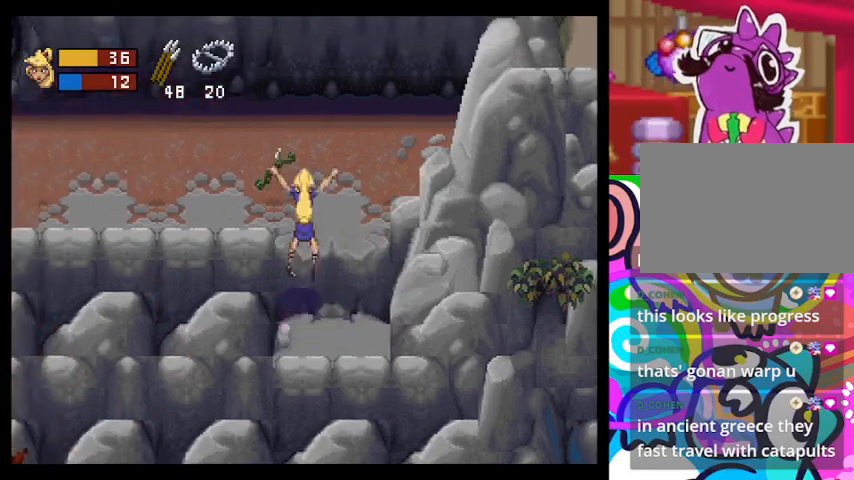
{"buttons": [], "left_stick": "up-left", "events": [[100, "CIRCLE", "up"], [200, "left_stick", "up-left"]]}
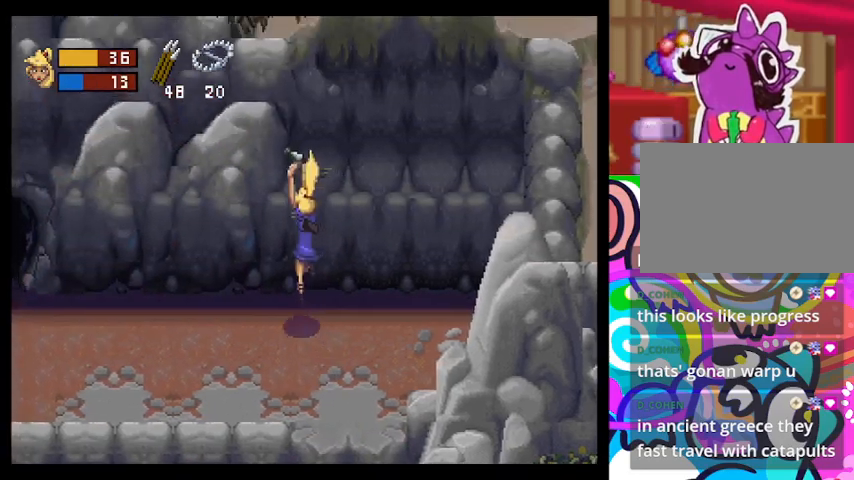
{"buttons": [], "left_stick": "left", "events": [[100, "R1", "down"], [233, "R1", "up"], [300, "left_stick", "left"]]}
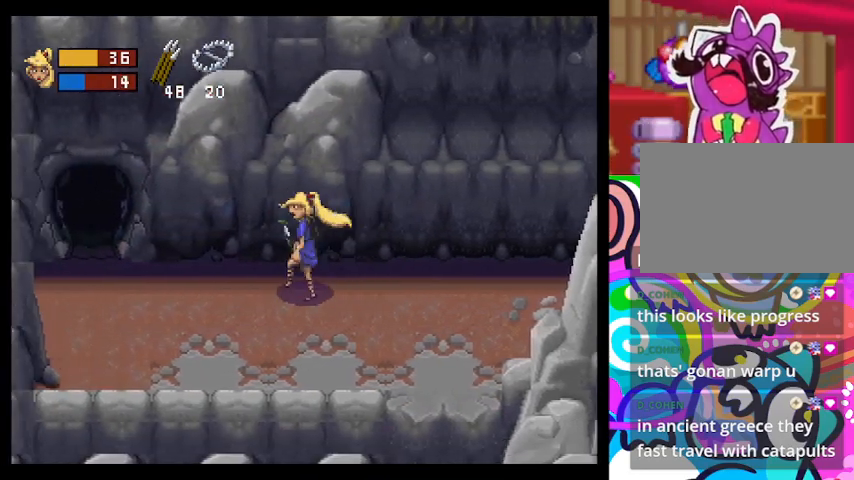
{"buttons": [], "left_stick": "left", "events": [[67, "L1", "down"], [167, "L1", "up"]]}
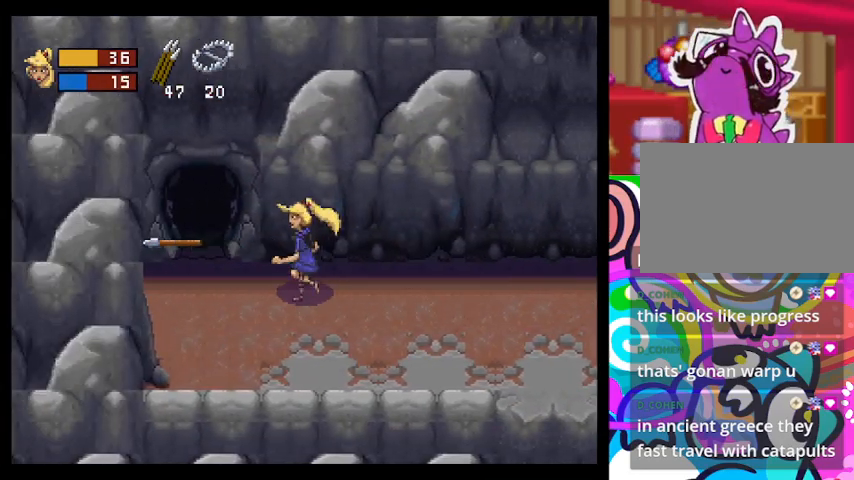
{"buttons": [], "left_stick": "left", "events": []}
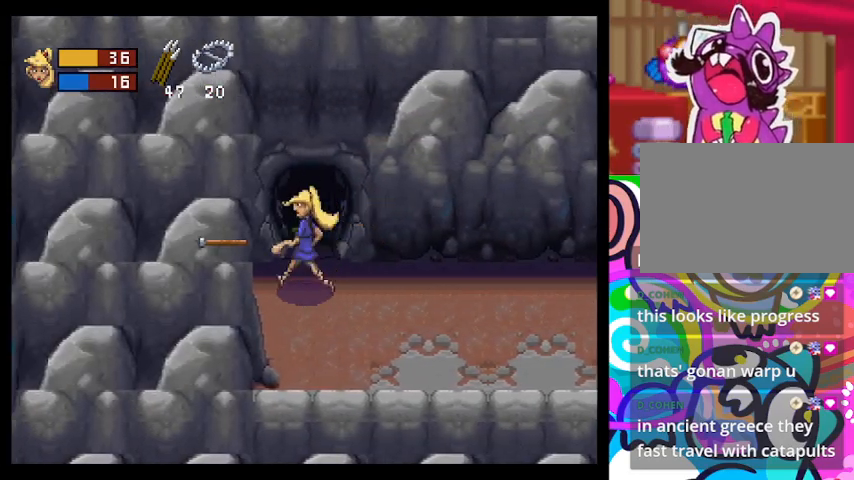
{"buttons": [], "left_stick": "up", "events": [[100, "left_stick", "up-left"], [233, "R2", "down"], [300, "left_stick", "up"], [500, "R2", "up"]]}
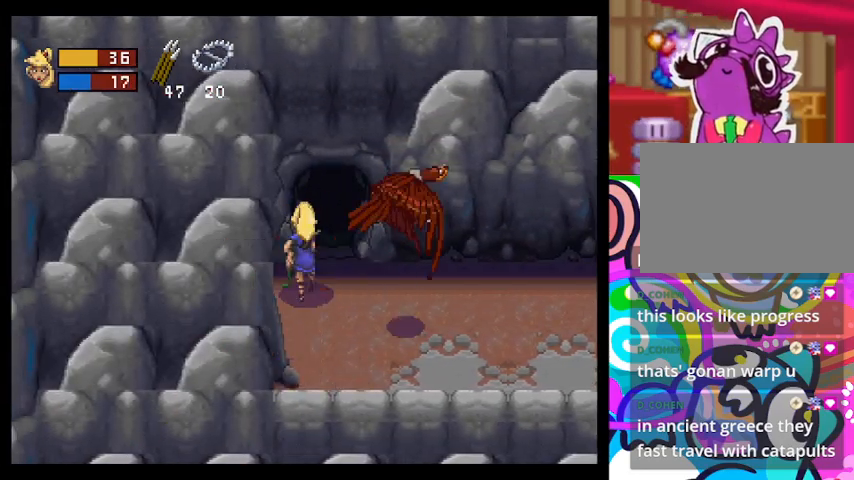
{"buttons": [], "left_stick": "up-left", "events": [[33, "left_stick", "up-right"], [200, "R2", "down"], [267, "left_stick", "up"], [367, "left_stick", "up-left"], [400, "R2", "up"]]}
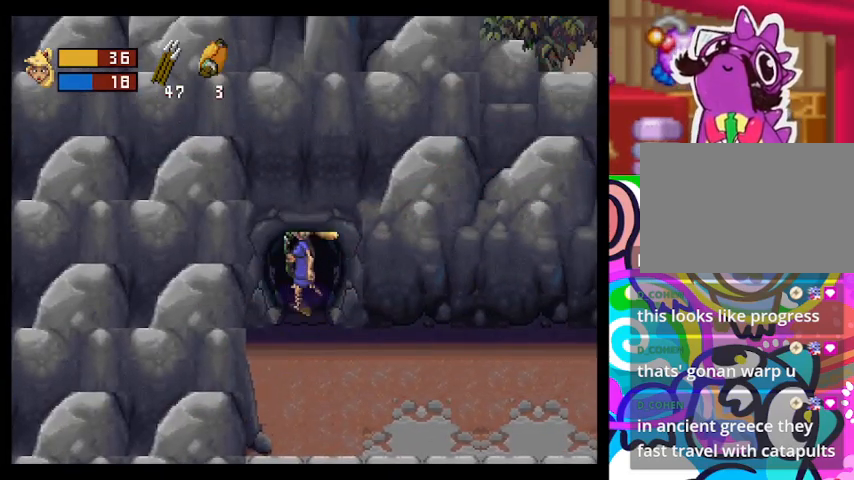
{"buttons": ["R2"], "left_stick": "up", "events": [[167, "left_stick", "up"], [400, "R2", "down"]]}
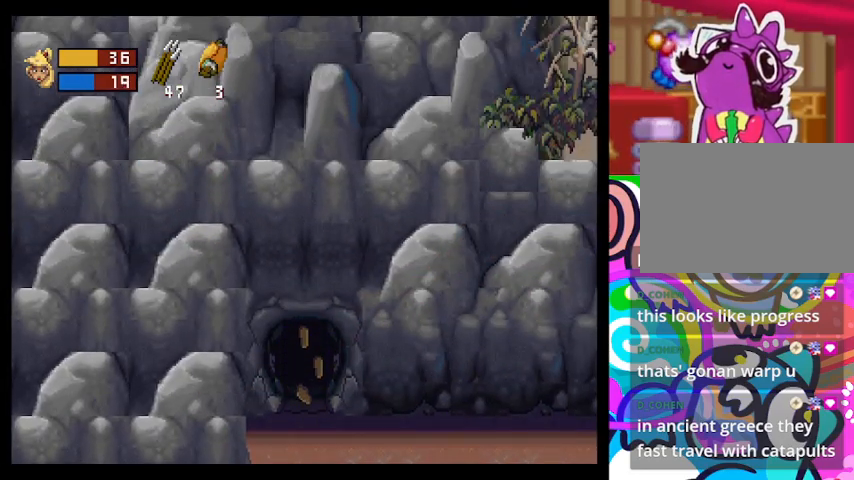
{"buttons": [], "left_stick": "up", "events": [[100, "R2", "up"]]}
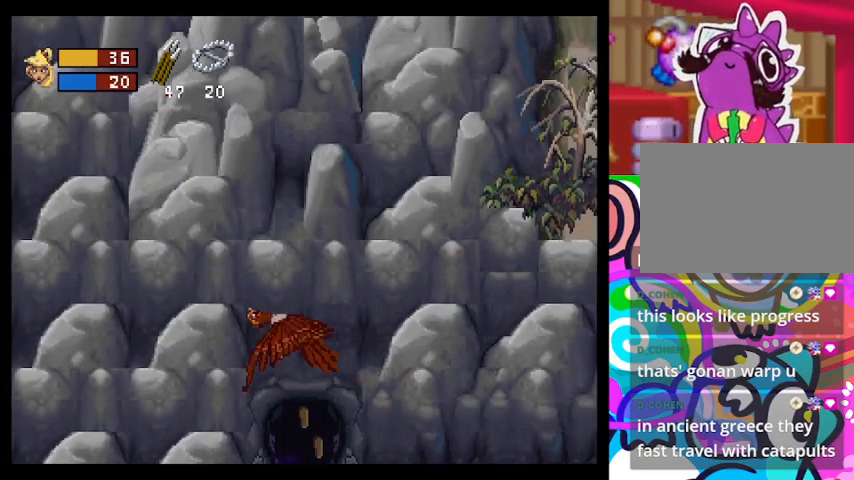
{"buttons": ["L2"], "left_stick": "up", "events": [[33, "L2", "down"], [233, "L2", "up"], [467, "L2", "down"]]}
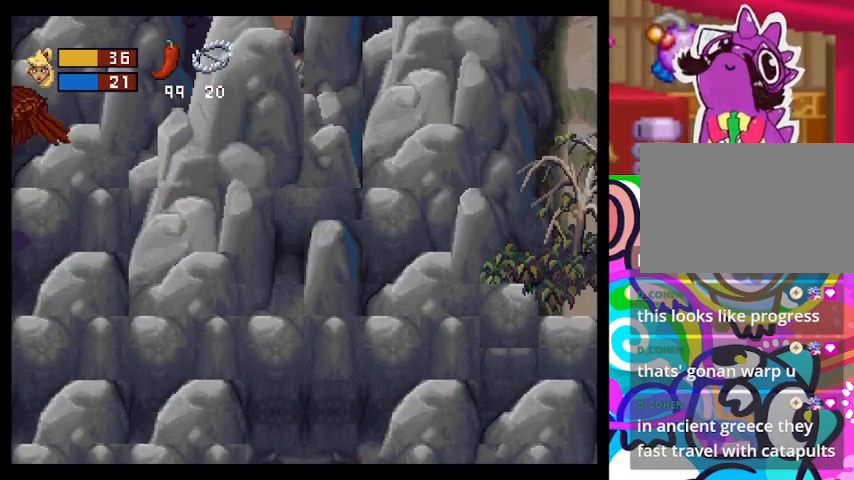
{"buttons": [], "left_stick": "up", "events": [[167, "L2", "up"]]}
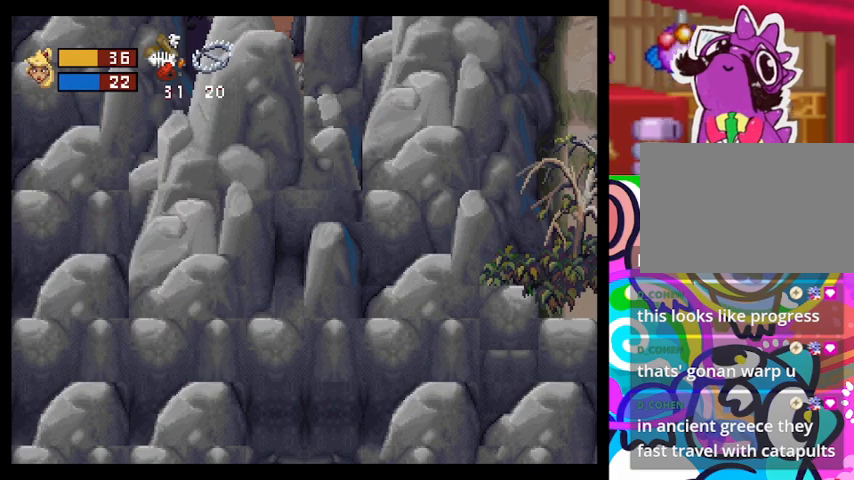
{"buttons": [], "left_stick": "right", "events": [[67, "L2", "down"], [233, "L2", "up"], [233, "left_stick", "up-right"], [333, "left_stick", "right"]]}
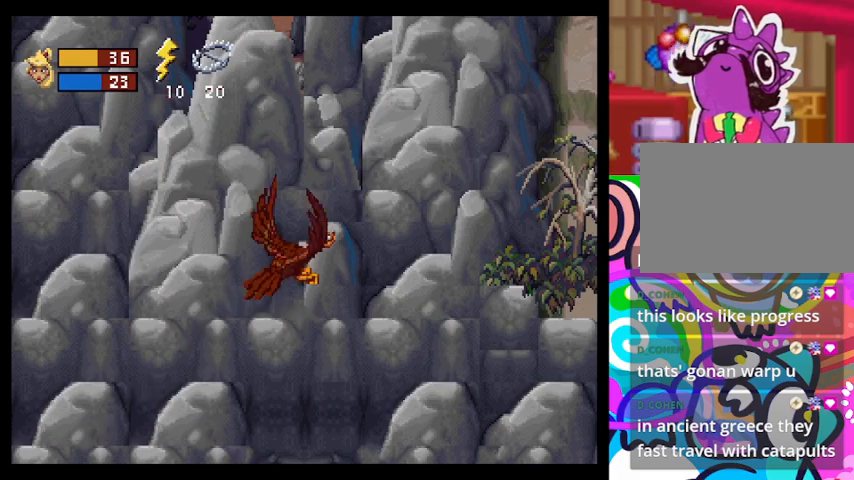
{"buttons": [], "left_stick": "down-left", "events": [[167, "L2", "down"], [233, "left_stick", "down-right"], [367, "L2", "up"], [367, "left_stick", "down"], [500, "left_stick", "down-left"]]}
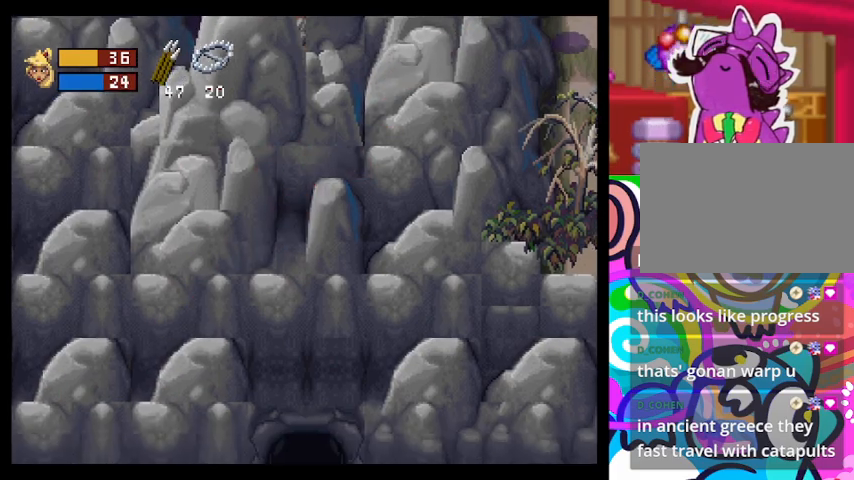
{"buttons": ["L2"], "left_stick": "up-left", "events": [[233, "left_stick", "left"], [400, "L2", "down"], [400, "left_stick", "up-left"]]}
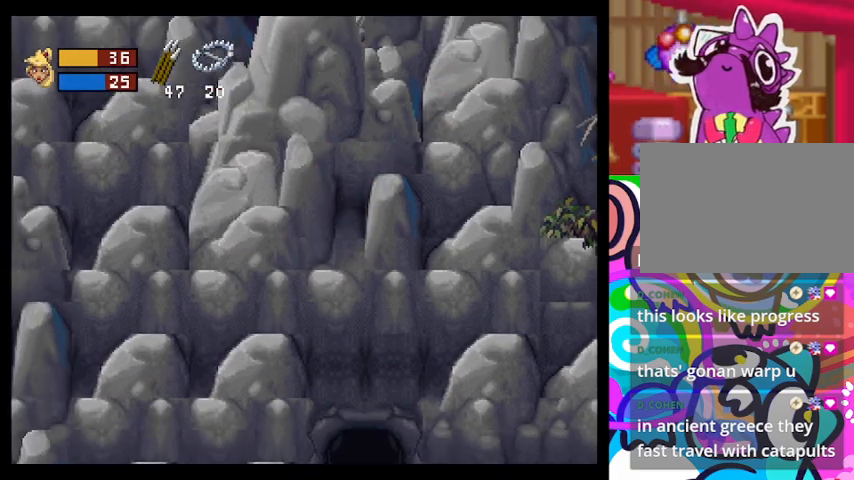
{"buttons": ["TRIANGLE"], "left_stick": "left", "events": [[67, "L2", "up"], [267, "left_stick", "left"], [433, "TRIANGLE", "down"]]}
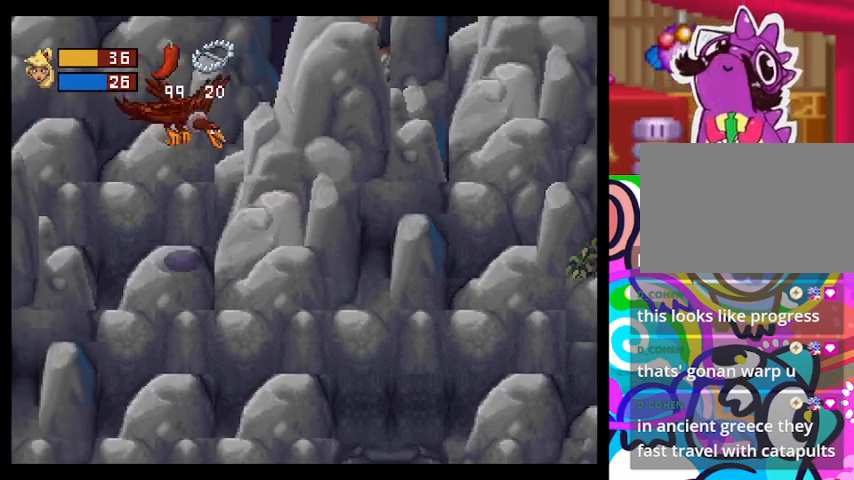
{"buttons": ["TRIANGLE"], "left_stick": "up-right", "events": [[333, "left_stick", "up"], [400, "left_stick", "up-right"]]}
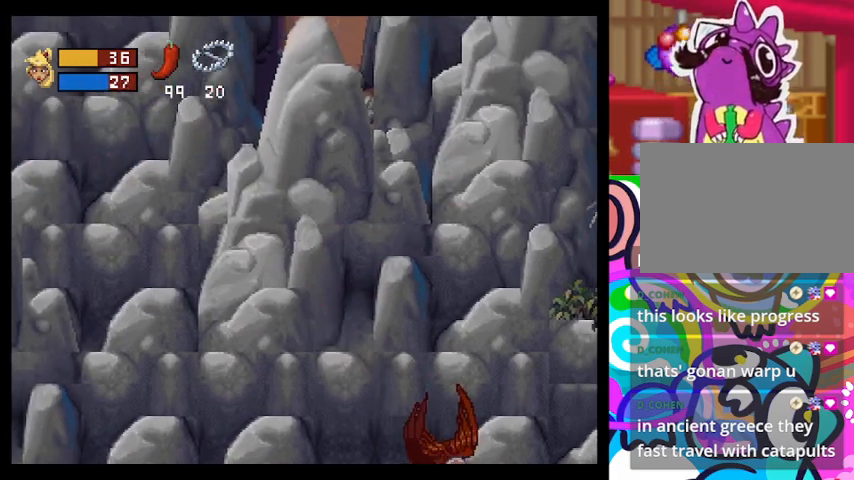
{"buttons": ["TRIANGLE"], "left_stick": "up", "events": [[333, "left_stick", "up"]]}
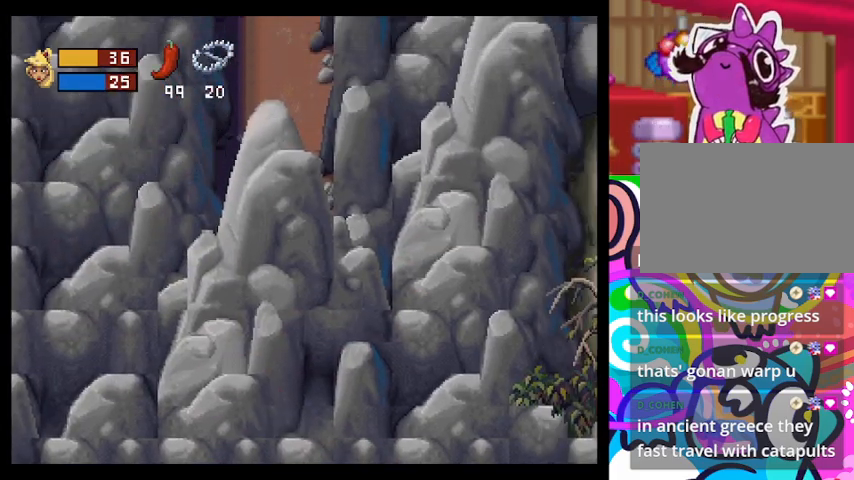
{"buttons": ["TRIANGLE"], "left_stick": "up-left", "events": [[367, "left_stick", "up-left"]]}
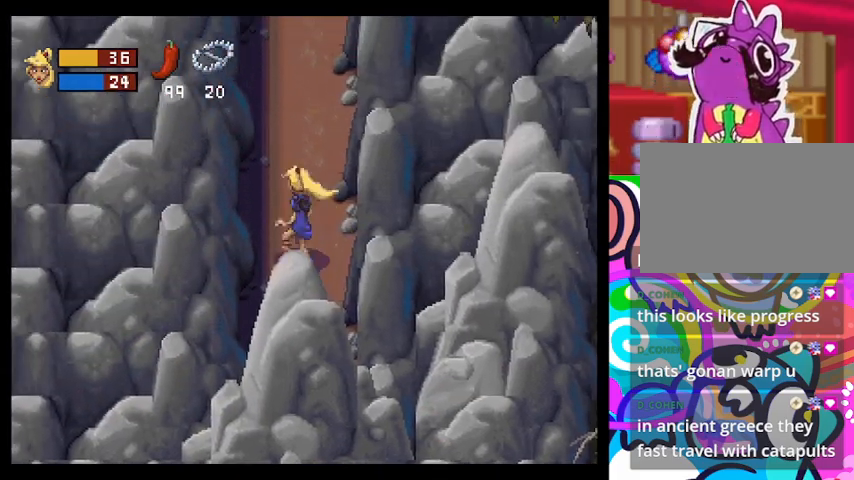
{"buttons": ["TRIANGLE"], "left_stick": "up", "events": [[133, "left_stick", "up"], [300, "L1", "down"], [467, "L1", "up"]]}
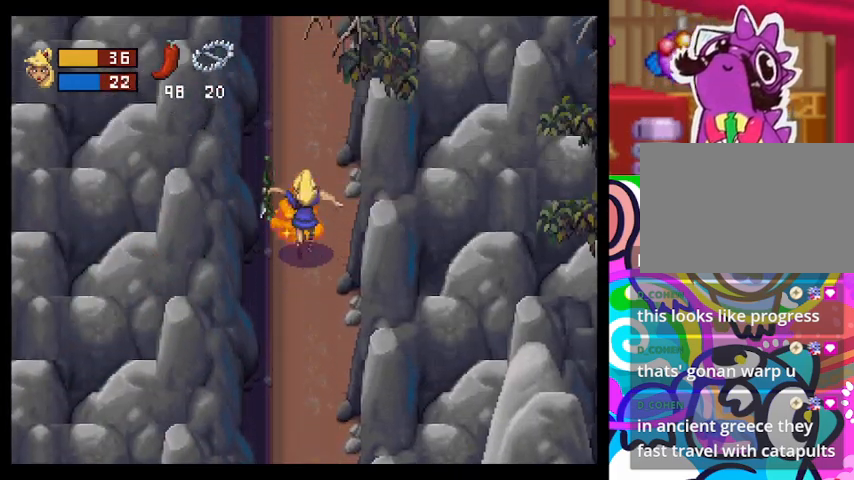
{"buttons": [], "left_stick": "up", "events": [[167, "TRIANGLE", "up"]]}
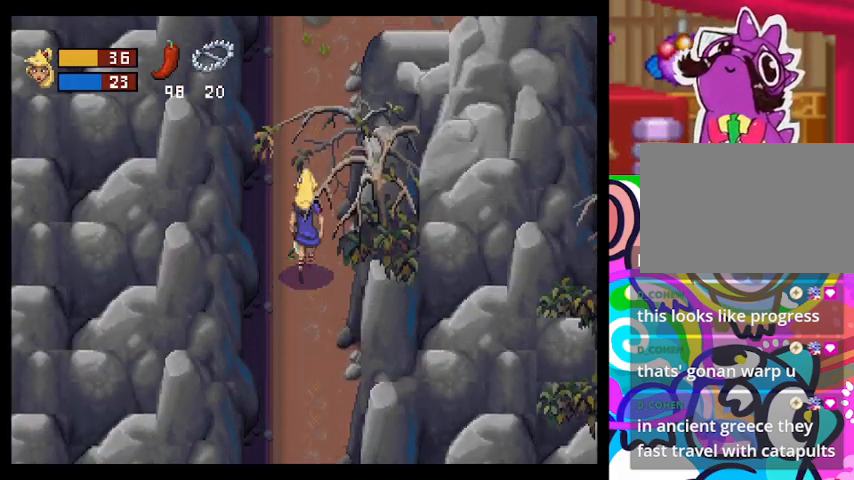
{"buttons": ["TRIANGLE"], "left_stick": "up-right", "events": [[267, "TRIANGLE", "down"], [500, "left_stick", "up-right"]]}
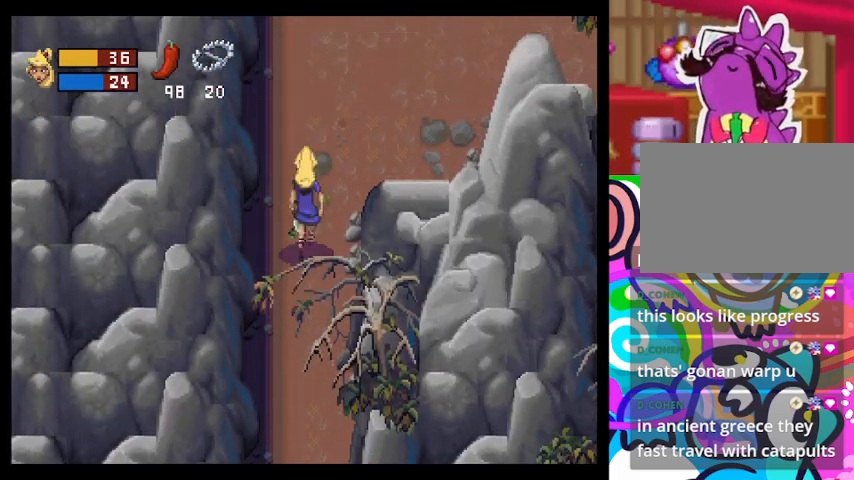
{"buttons": ["TRIANGLE"], "left_stick": "up-right", "events": []}
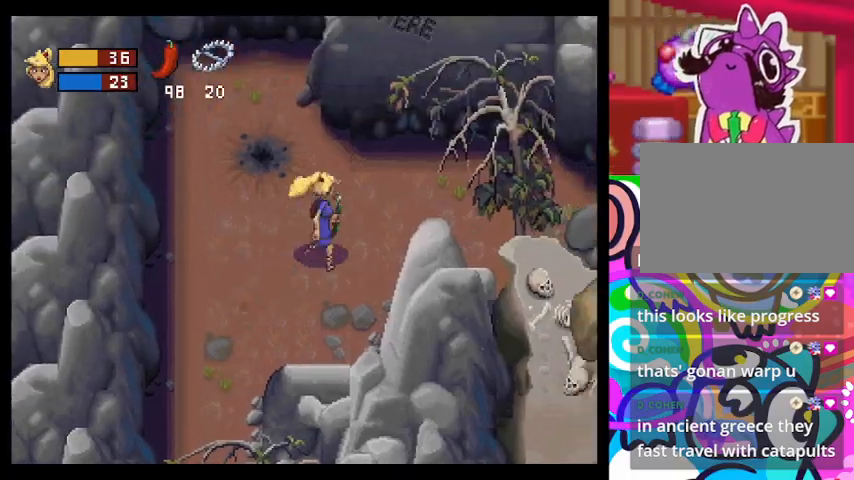
{"buttons": ["TRIANGLE"], "left_stick": "down-right", "events": [[333, "left_stick", "right"], [500, "left_stick", "down-right"]]}
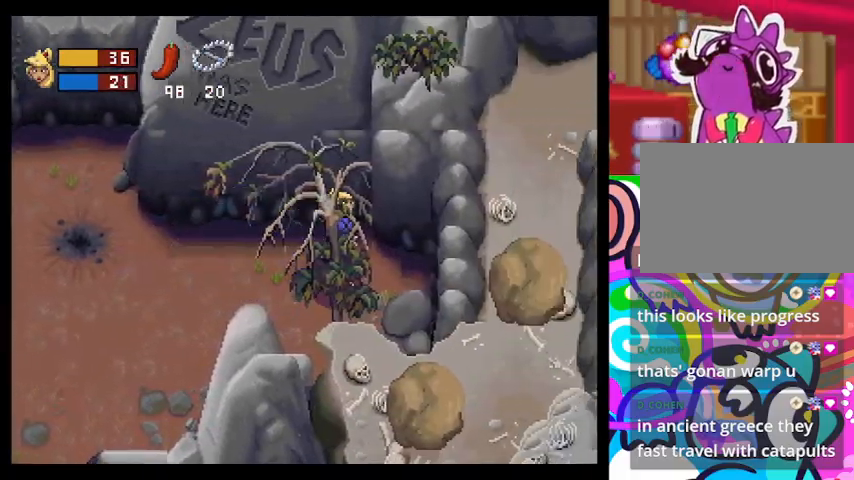
{"buttons": ["TRIANGLE"], "left_stick": "down-left", "events": [[300, "left_stick", "down"], [500, "left_stick", "down-left"]]}
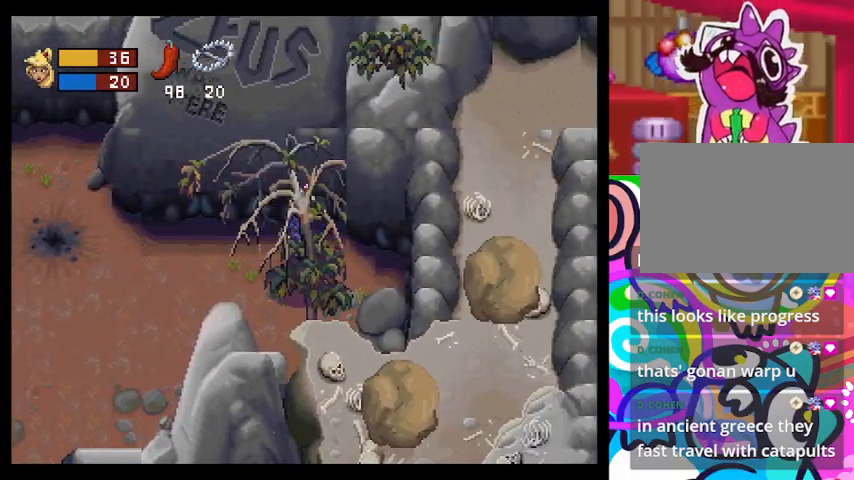
{"buttons": ["CIRCLE", "TRIANGLE"], "left_stick": "down-right", "events": [[267, "left_stick", "down-right"], [400, "CIRCLE", "down"]]}
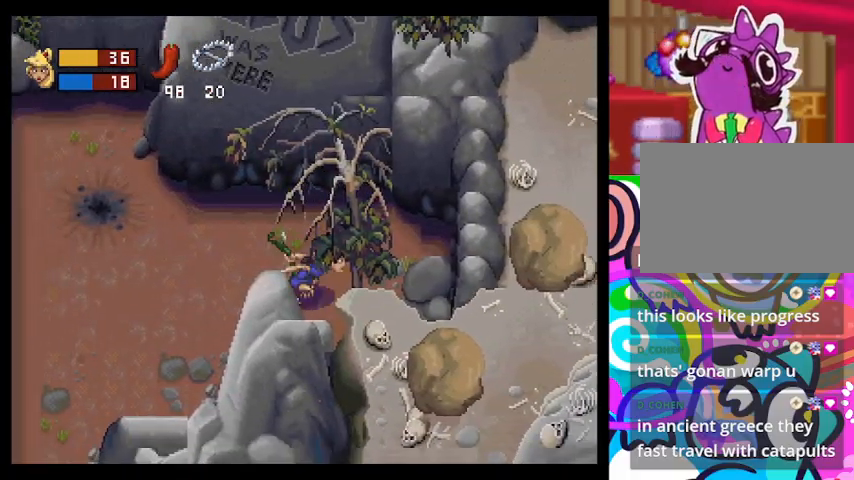
{"buttons": ["CIRCLE", "TRIANGLE"], "left_stick": "up-right", "events": [[233, "left_stick", "up-right"]]}
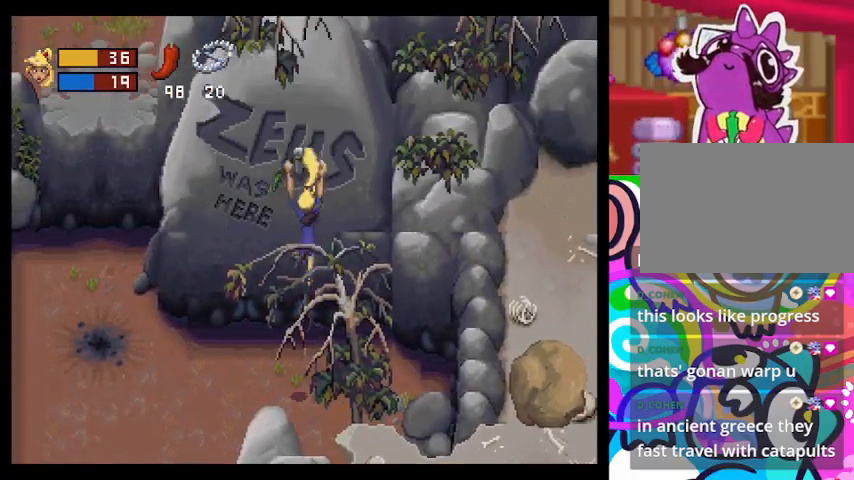
{"buttons": ["TRIANGLE"], "left_stick": "right", "events": [[133, "CIRCLE", "up"], [467, "left_stick", "right"]]}
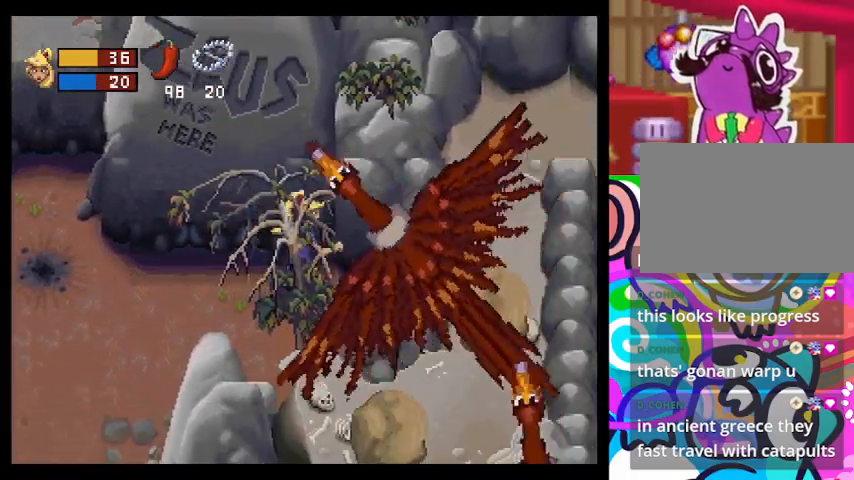
{"buttons": ["CIRCLE", "TRIANGLE"], "left_stick": "down-right", "events": [[333, "left_stick", "down-right"], [367, "CIRCLE", "down"]]}